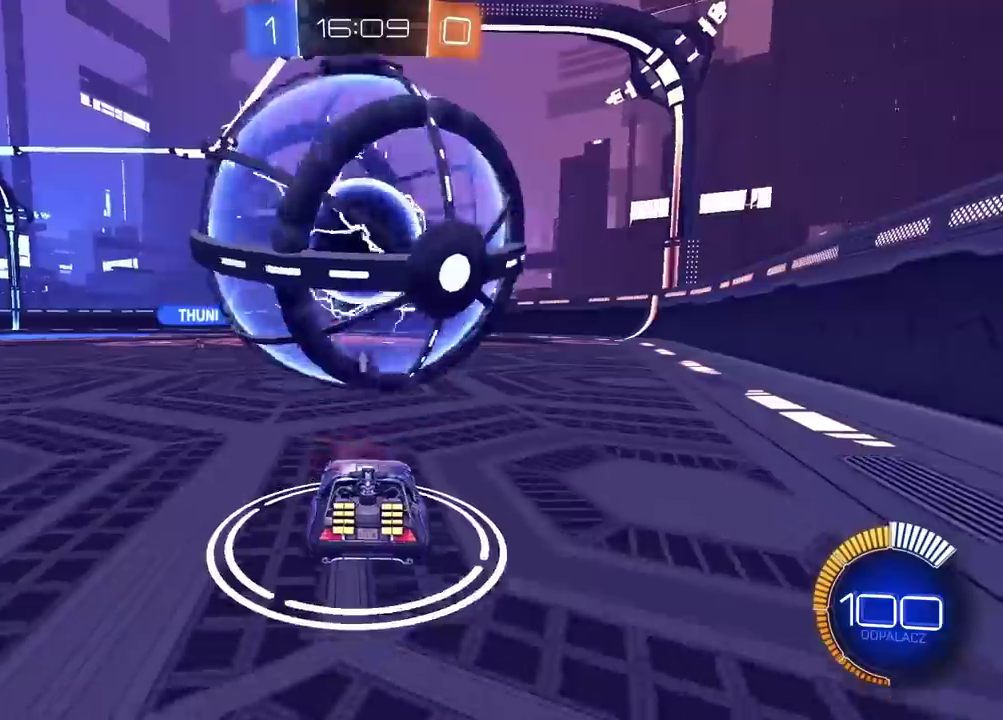
Gameplay with a controller (PlayStation layout); each line is a JSON object with the inputs held at the frame after it. "events" lists button and stick changes between this image and that frame as [ms after this image, input, new state], when the widget could be followed in between. Not read: L1 R1.
{"buttons": ["R2"], "left_stick": "center", "right_stick": "center", "events": [[83, "left_stick", "right"], [117, "R2", "up"], [150, "left_stick", "center"], [317, "R2", "down"]]}
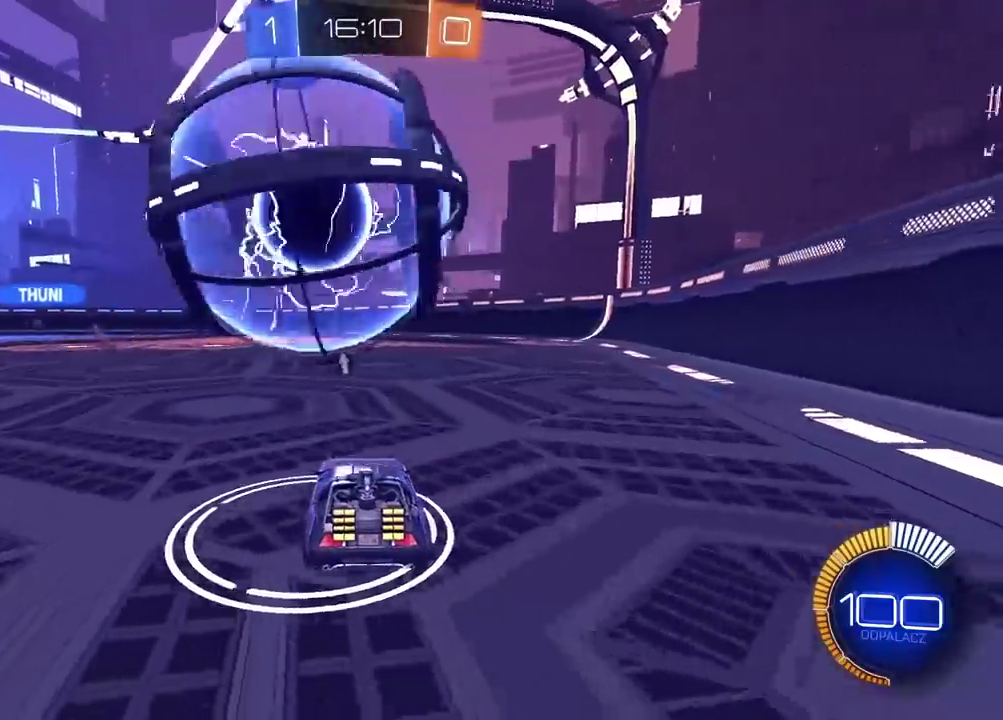
{"buttons": [], "left_stick": "down-left", "right_stick": "center", "events": [[133, "R2", "up"], [167, "left_stick", "down-left"], [417, "left_stick", "center"], [467, "left_stick", "down-left"]]}
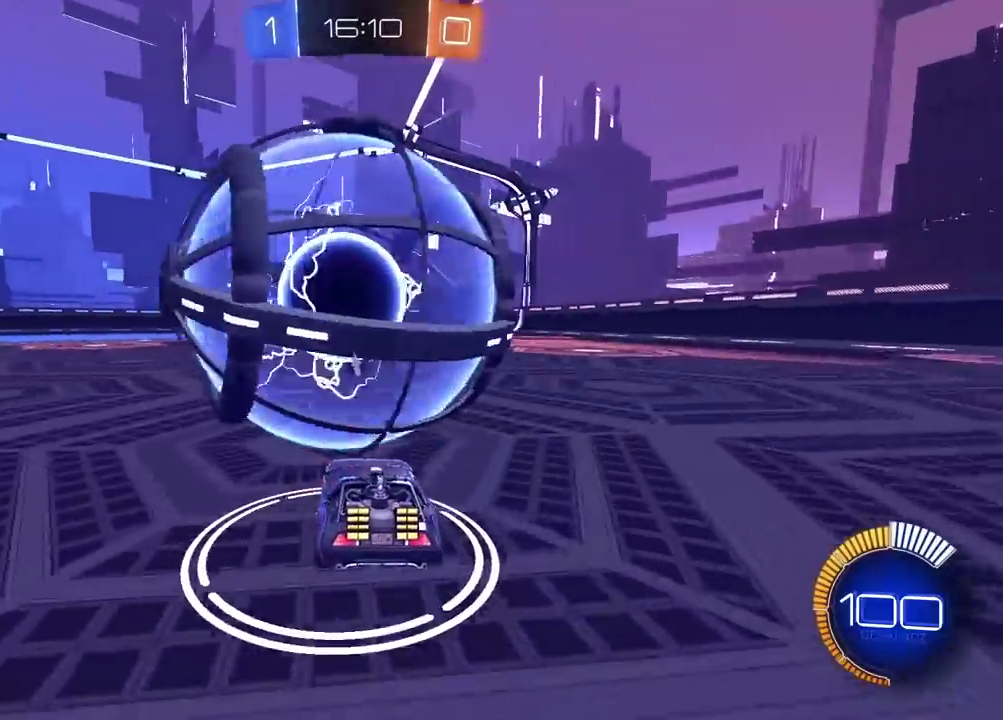
{"buttons": ["R2"], "left_stick": "right", "right_stick": "center", "events": [[100, "left_stick", "center"], [150, "left_stick", "right"], [350, "R2", "down"]]}
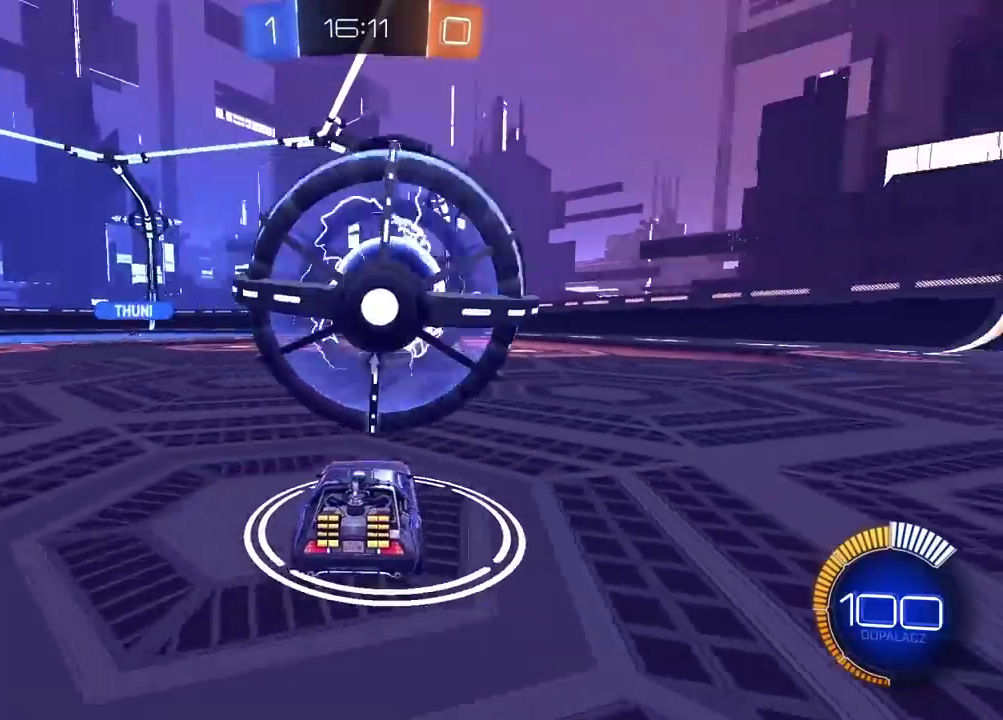
{"buttons": ["CROSS", "CIRCLE", "R2"], "left_stick": "center", "right_stick": "center", "events": [[83, "left_stick", "center"], [100, "R2", "up"], [233, "left_stick", "left"], [333, "R2", "down"], [333, "left_stick", "center"], [450, "CIRCLE", "down"], [500, "CROSS", "down"]]}
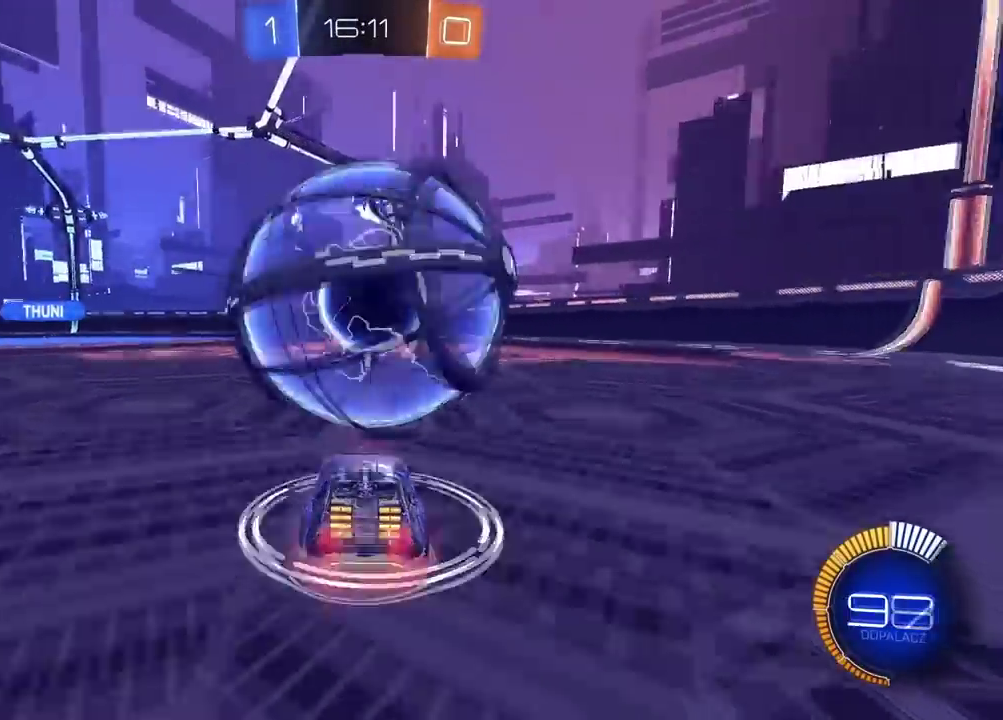
{"buttons": ["R2"], "left_stick": "left", "right_stick": "center", "events": [[17, "R2", "up"], [33, "CIRCLE", "up"], [100, "CROSS", "up"], [483, "R2", "down"], [483, "left_stick", "left"]]}
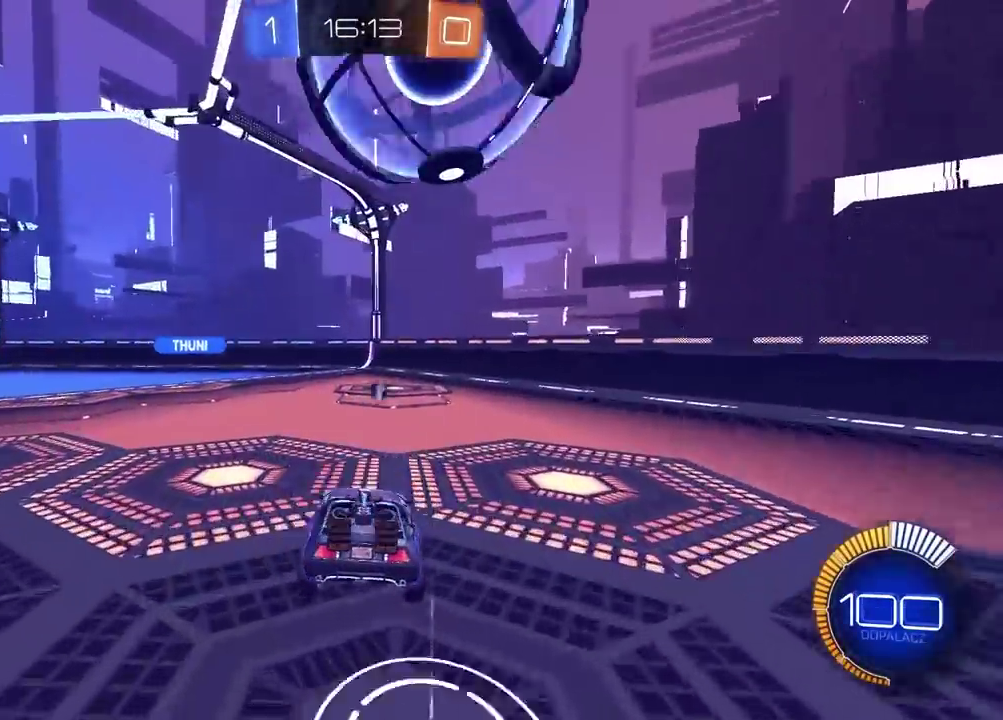
{"buttons": ["R2"], "left_stick": "center", "right_stick": "center", "events": [[17, "left_stick", "center"], [50, "left_stick", "left"], [200, "left_stick", "right"], [283, "R2", "up"], [383, "left_stick", "center"], [483, "R2", "down"]]}
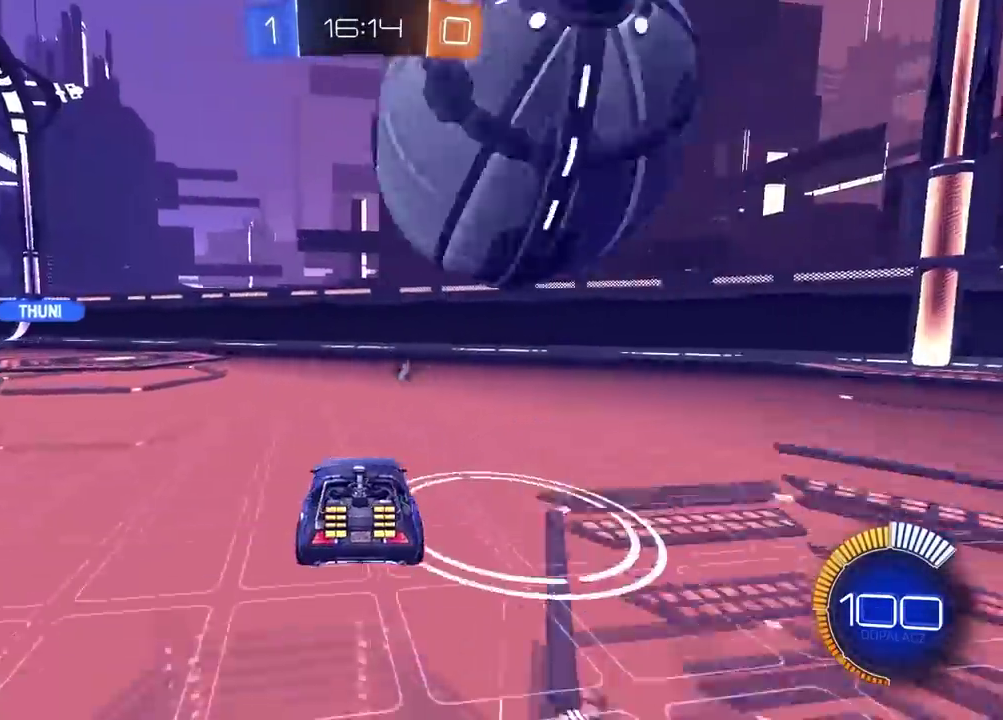
{"buttons": ["R2"], "left_stick": "center", "right_stick": "center", "events": [[33, "R2", "up"], [117, "left_stick", "down-left"], [250, "left_stick", "left"], [317, "R2", "down"], [333, "CIRCLE", "down"], [383, "CIRCLE", "up"], [400, "R2", "up"], [467, "left_stick", "center"], [483, "R2", "down"]]}
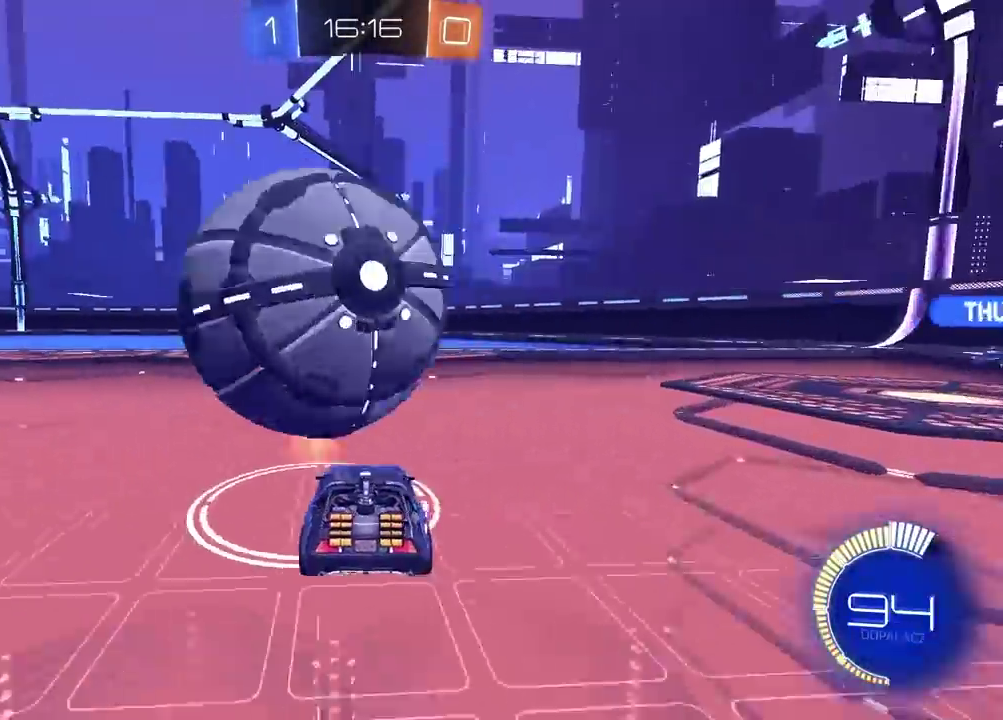
{"buttons": [], "left_stick": "center", "right_stick": "center", "events": [[100, "CIRCLE", "down"], [150, "CIRCLE", "up"], [233, "R2", "up"], [333, "R2", "down"], [400, "R2", "up"]]}
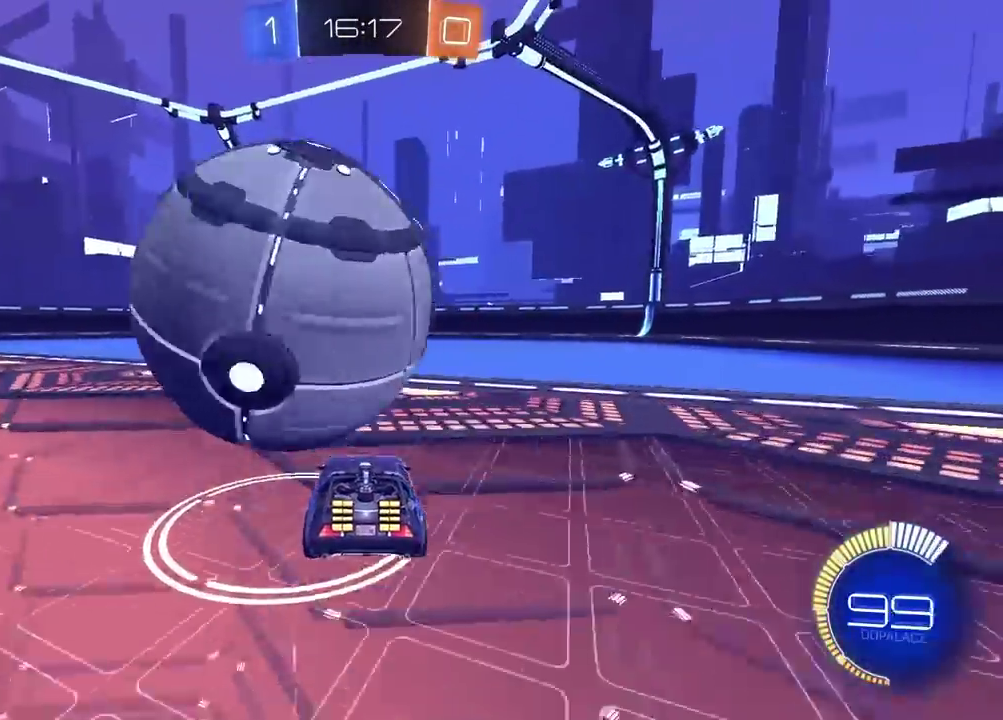
{"buttons": ["R2"], "left_stick": "left", "right_stick": "center", "events": [[17, "R2", "down"], [50, "CIRCLE", "down"], [50, "left_stick", "left"], [100, "CIRCLE", "up"], [117, "left_stick", "center"], [133, "R2", "up"], [183, "left_stick", "left"], [233, "R2", "down"], [233, "left_stick", "center"], [283, "R2", "up"], [367, "R2", "down"], [417, "left_stick", "left"]]}
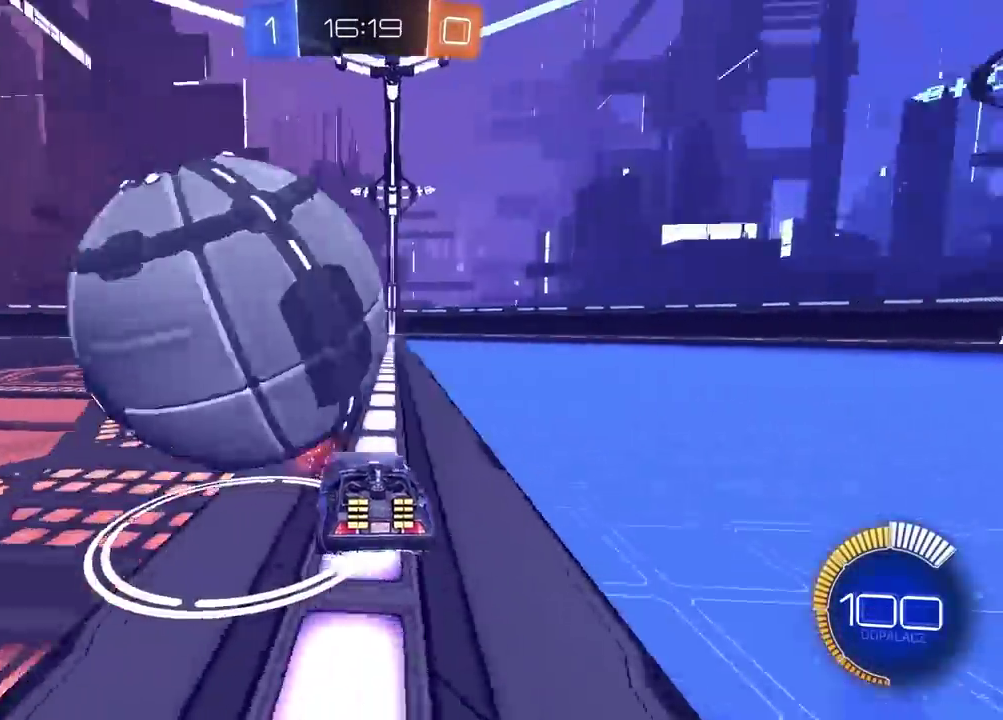
{"buttons": [], "left_stick": "center", "right_stick": "center", "events": [[17, "left_stick", "center"], [33, "R2", "up"], [100, "left_stick", "left"], [133, "R2", "down"], [183, "left_stick", "center"], [233, "left_stick", "left"], [367, "R2", "up"], [483, "left_stick", "center"]]}
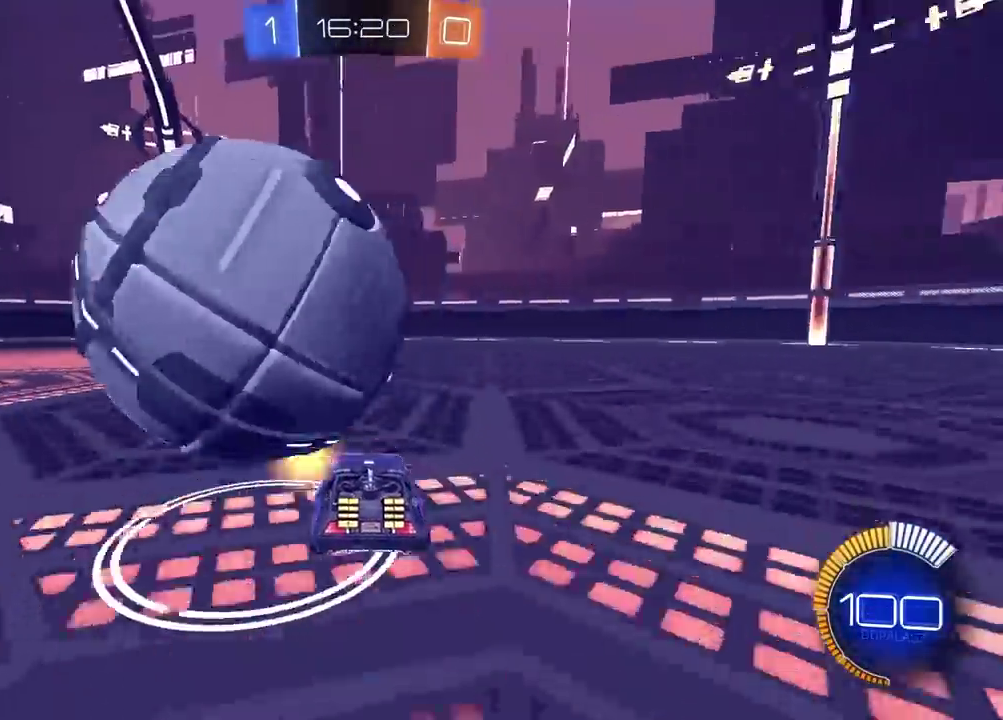
{"buttons": [], "left_stick": "center", "right_stick": "center", "events": [[200, "R2", "down"], [300, "left_stick", "left"], [350, "left_stick", "center"], [417, "R2", "up"]]}
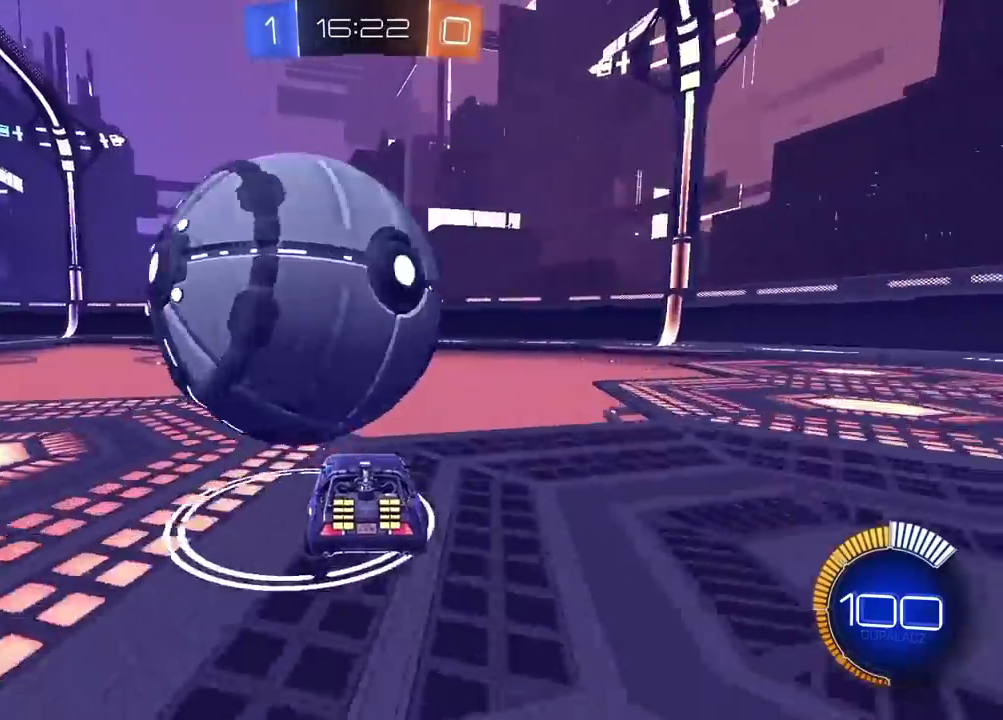
{"buttons": [], "left_stick": "center", "right_stick": "center", "events": [[83, "R2", "down"], [217, "left_stick", "left"], [233, "R2", "up"], [283, "R2", "down"], [300, "left_stick", "center"], [367, "R2", "up"]]}
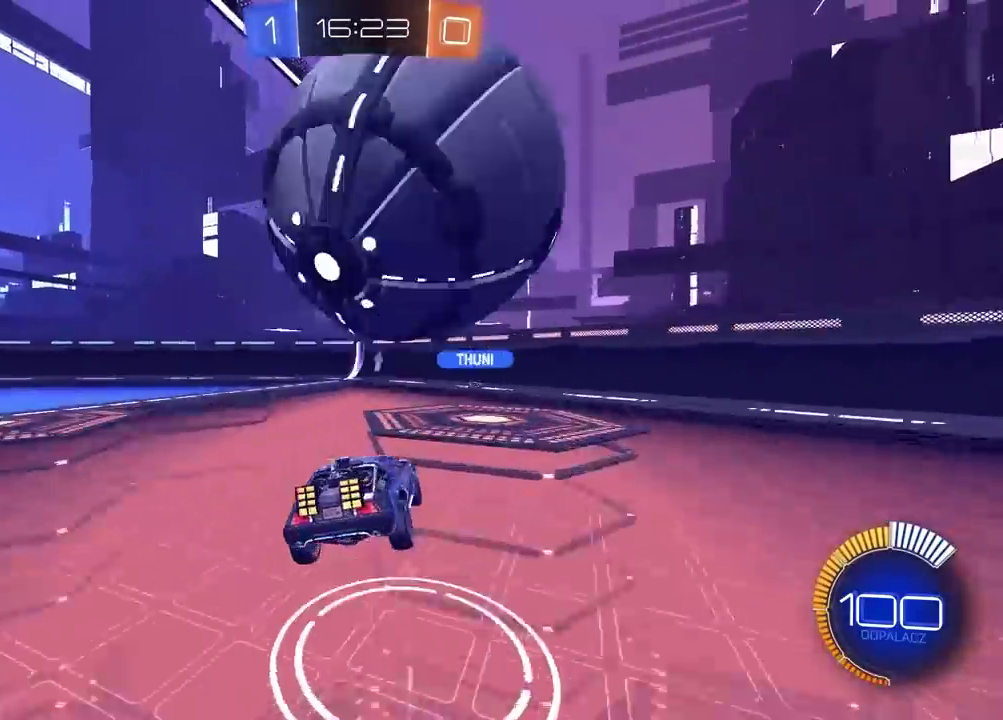
{"buttons": ["R2"], "left_stick": "right", "right_stick": "center", "events": [[33, "left_stick", "down-left"], [83, "left_stick", "center"], [367, "R2", "down"], [383, "left_stick", "right"]]}
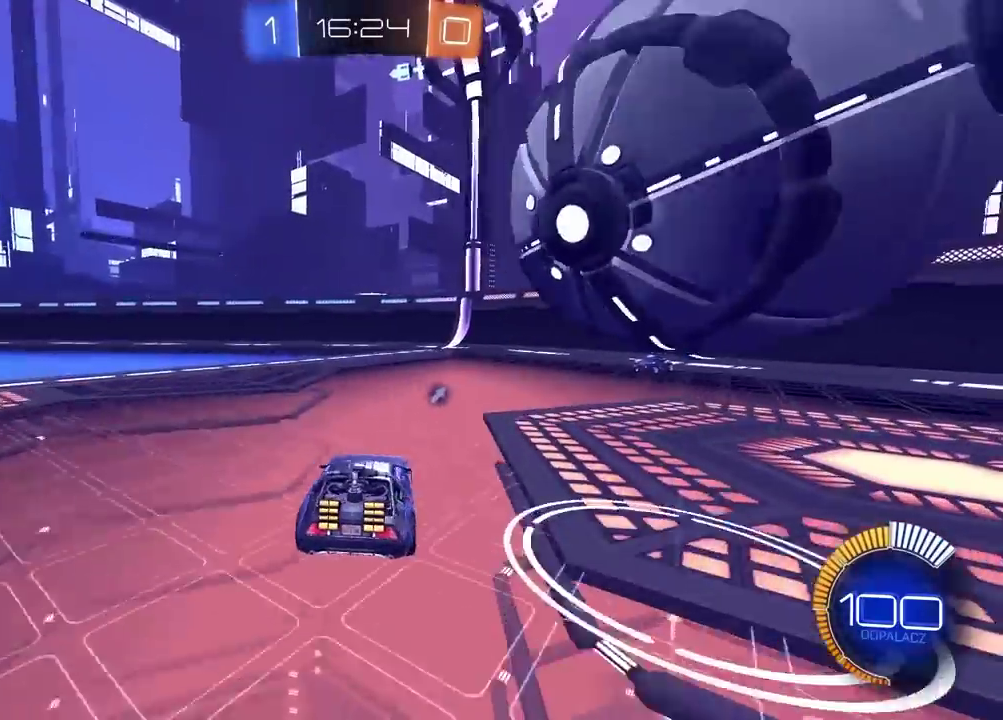
{"buttons": [], "left_stick": "right", "right_stick": "center", "events": [[67, "R2", "up"], [83, "left_stick", "center"], [483, "left_stick", "right"]]}
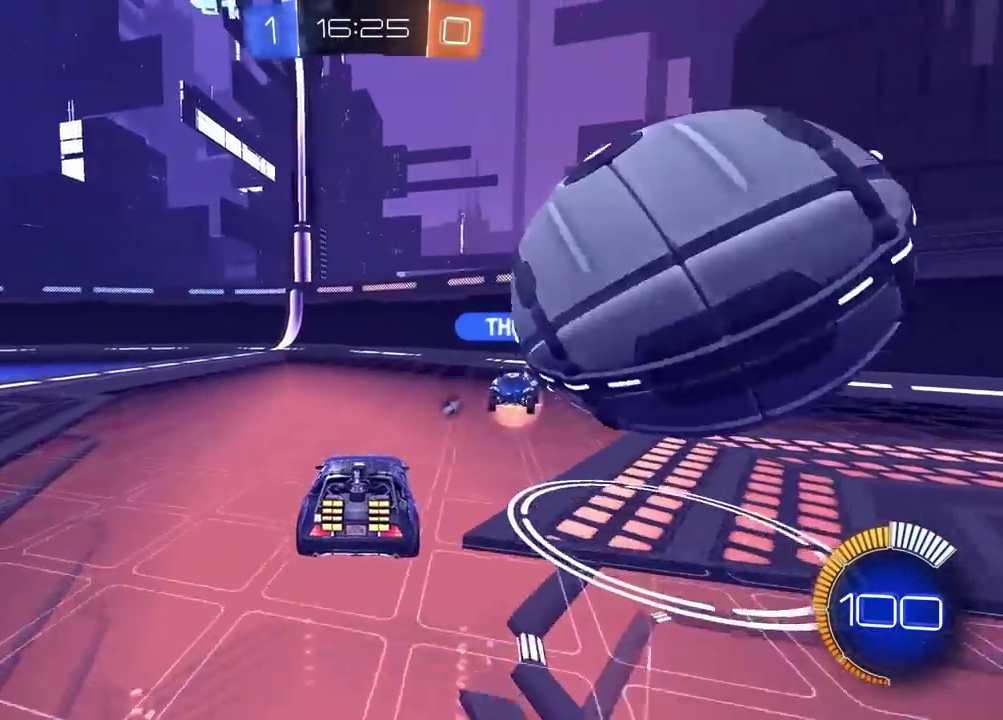
{"buttons": ["R2"], "left_stick": "right", "right_stick": "center", "events": [[83, "left_stick", "center"], [350, "TRIANGLE", "down"], [367, "left_stick", "right"], [433, "TRIANGLE", "up"], [467, "R2", "down"]]}
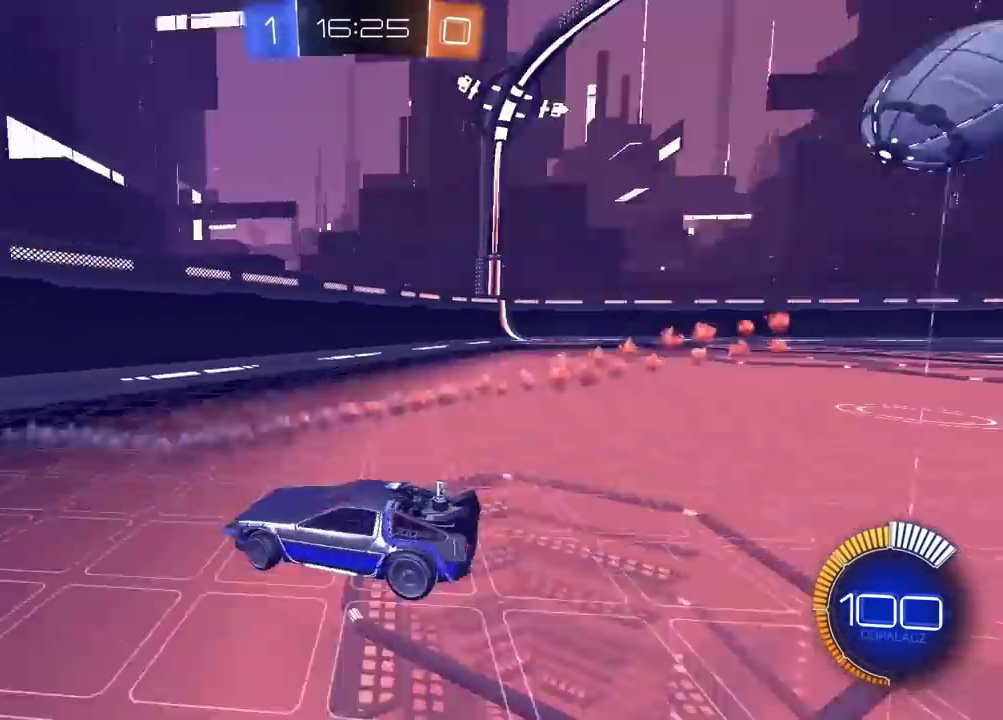
{"buttons": ["R2"], "left_stick": "right", "right_stick": "center", "events": []}
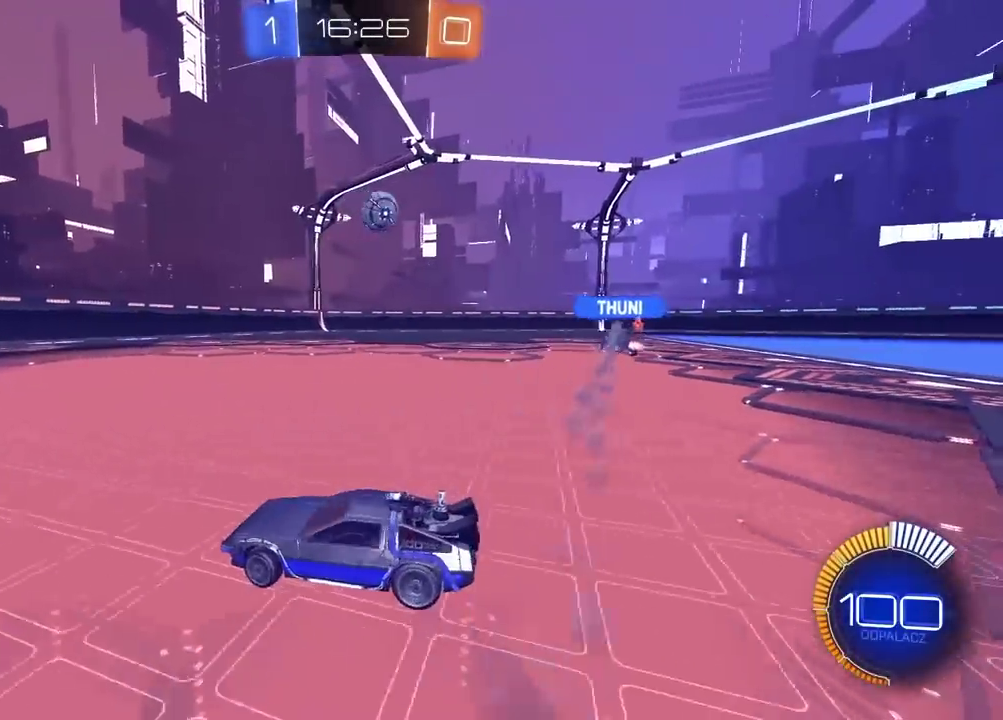
{"buttons": ["R2"], "left_stick": "right", "right_stick": "center", "events": []}
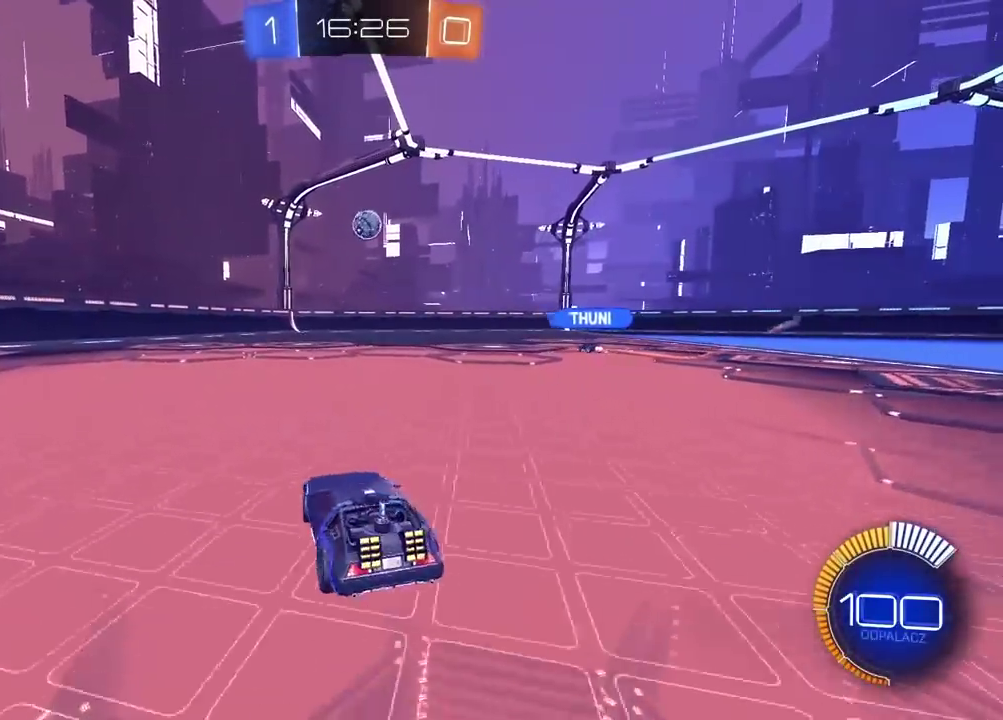
{"buttons": ["R2"], "left_stick": "center", "right_stick": "center", "events": [[200, "R2", "up"], [350, "R2", "down"], [433, "left_stick", "center"]]}
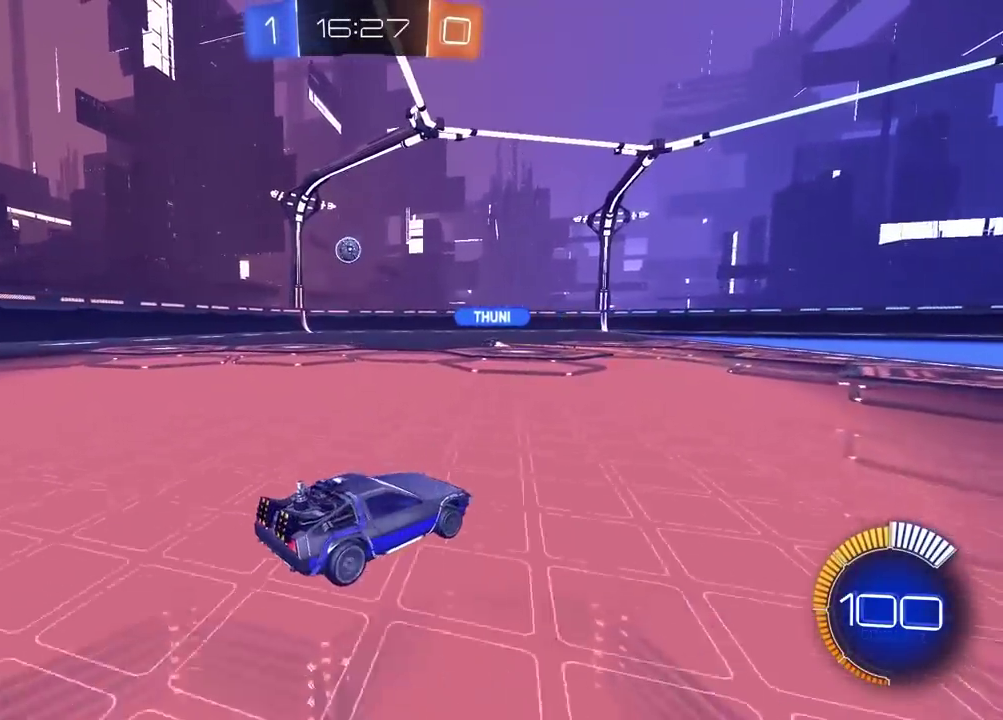
{"buttons": ["R2"], "left_stick": "center", "right_stick": "center", "events": []}
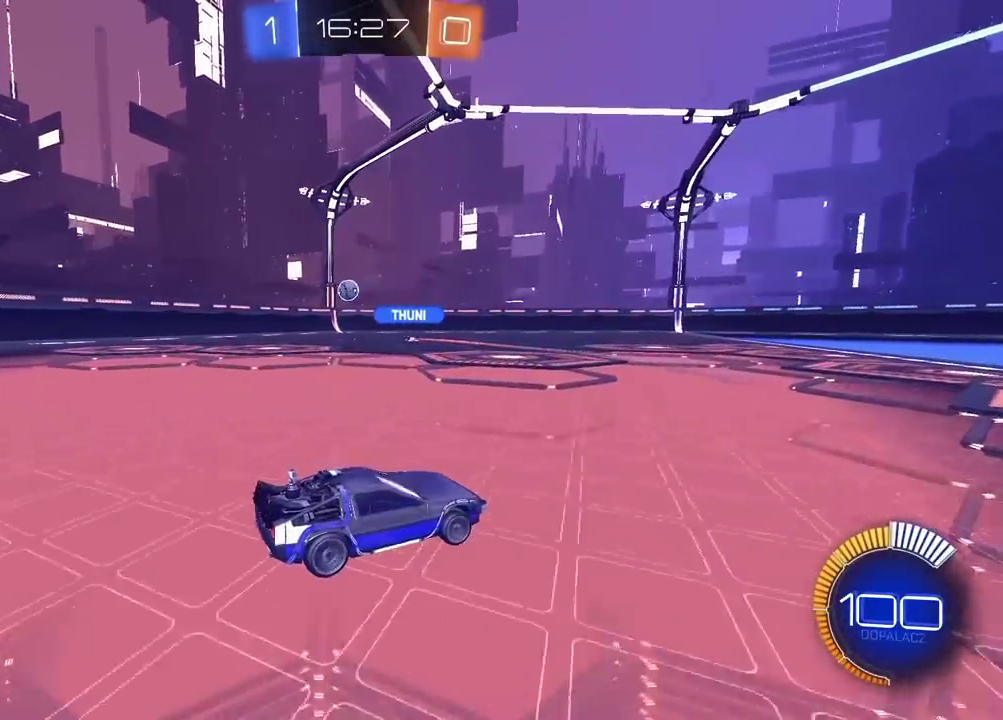
{"buttons": ["R2"], "left_stick": "center", "right_stick": "center", "events": []}
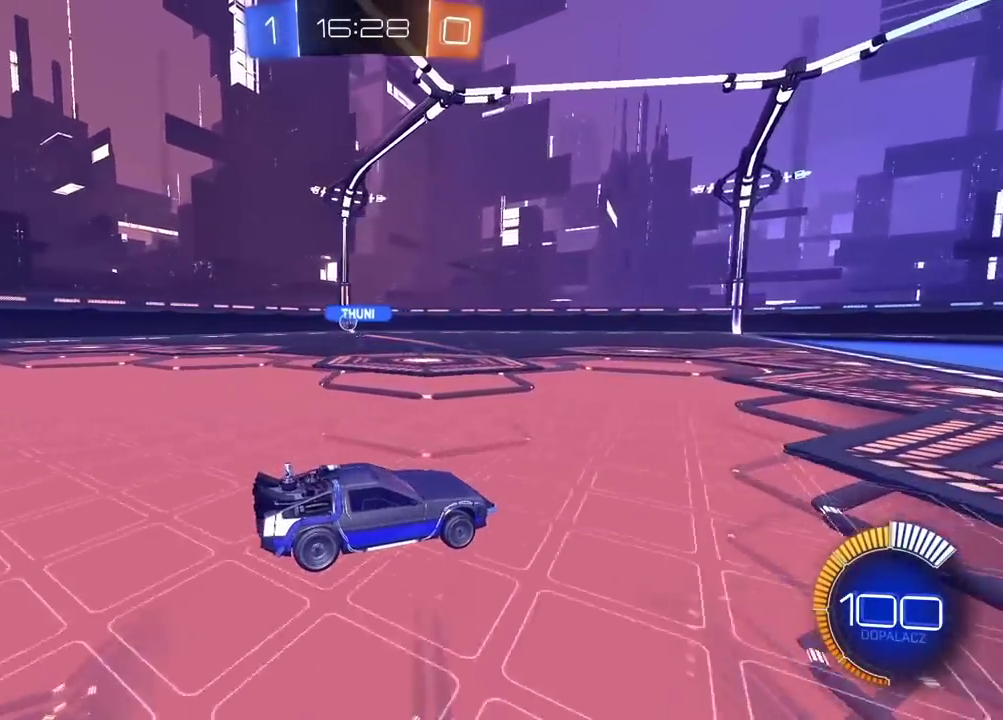
{"buttons": ["R2"], "left_stick": "center", "right_stick": "center", "events": []}
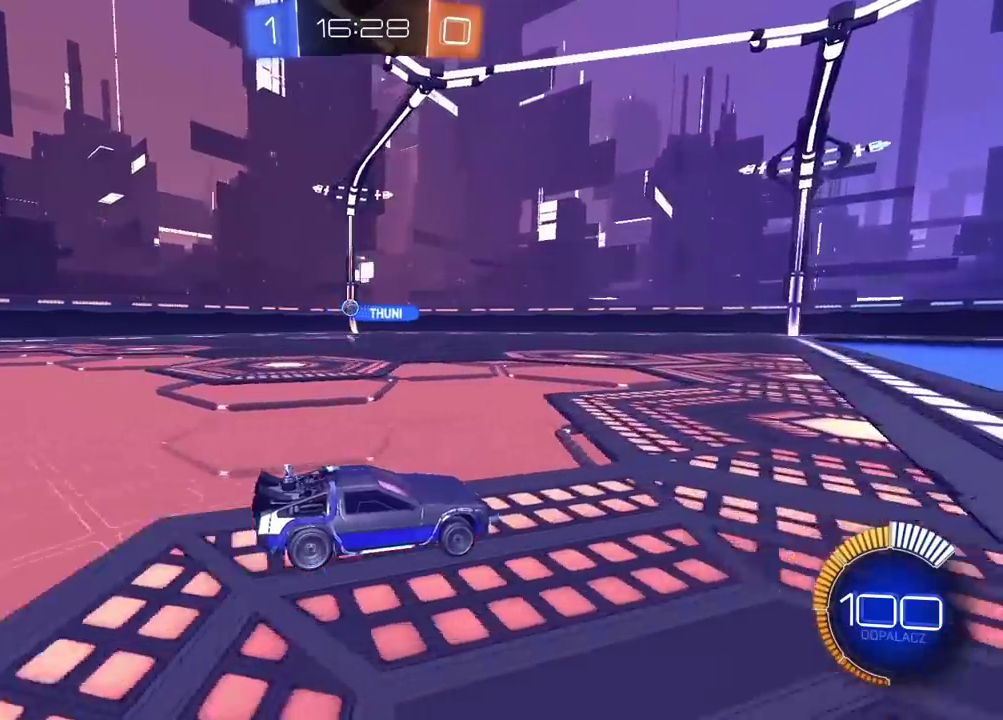
{"buttons": [], "left_stick": "center", "right_stick": "center", "events": [[150, "L2", "down"], [150, "R2", "up"], [300, "L2", "up"]]}
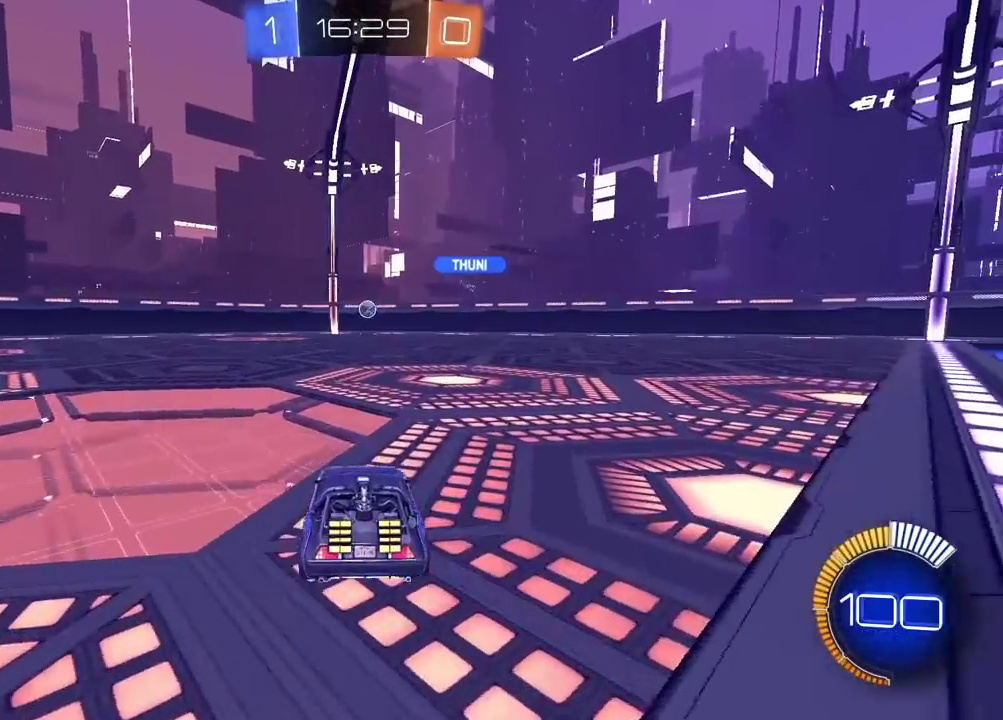
{"buttons": ["L2"], "left_stick": "left", "right_stick": "center", "events": [[17, "L2", "down"], [483, "left_stick", "left"]]}
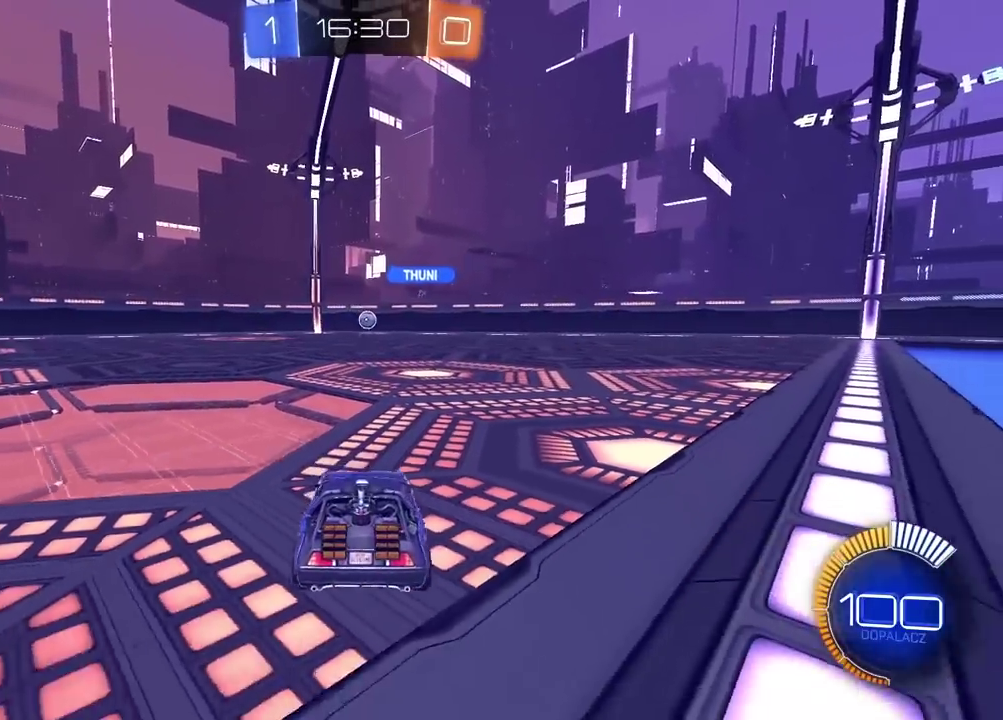
{"buttons": ["R2"], "left_stick": "center", "right_stick": "center", "events": [[83, "left_stick", "center"], [250, "R2", "down"], [350, "L2", "up"]]}
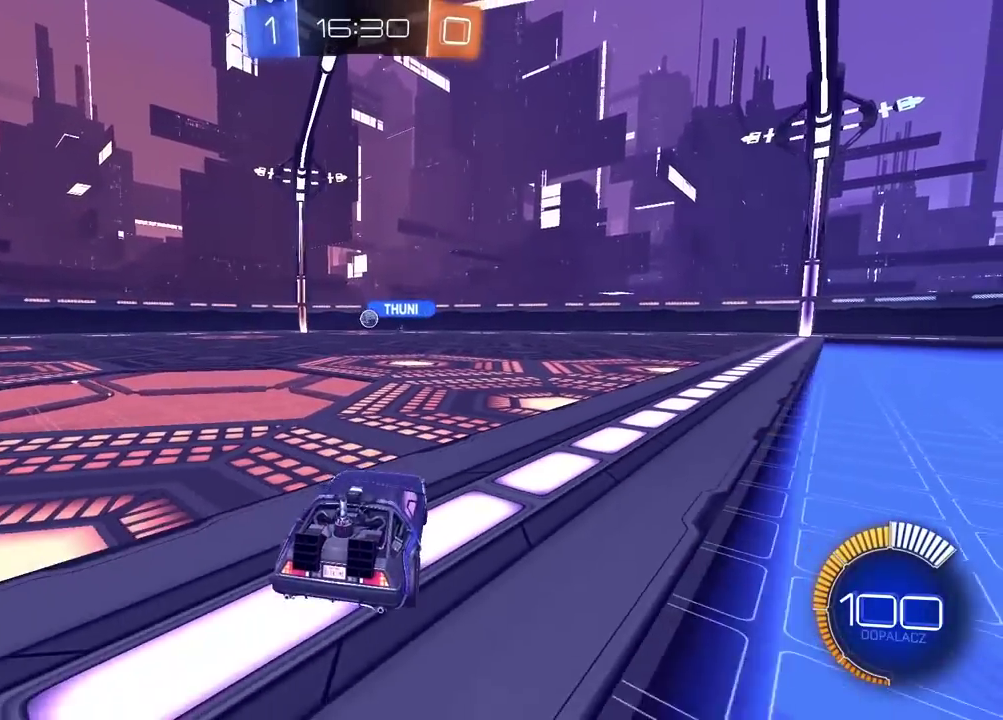
{"buttons": ["R2"], "left_stick": "center", "right_stick": "center", "events": []}
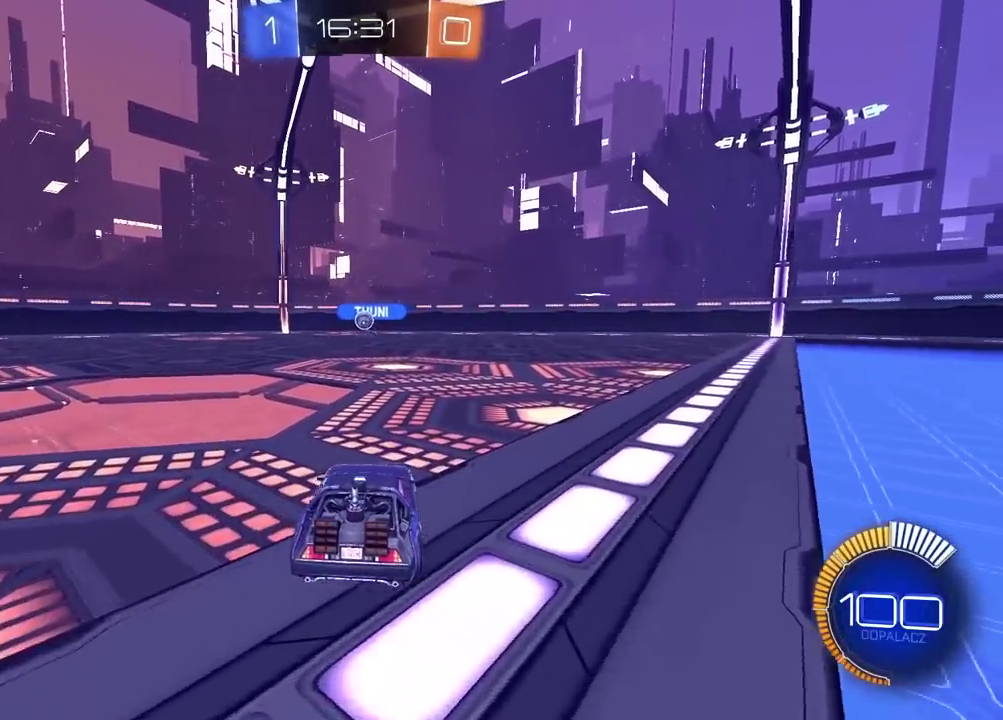
{"buttons": [], "left_stick": "center", "right_stick": "center", "events": [[50, "left_stick", "left"], [150, "left_stick", "center"], [250, "R2", "up"]]}
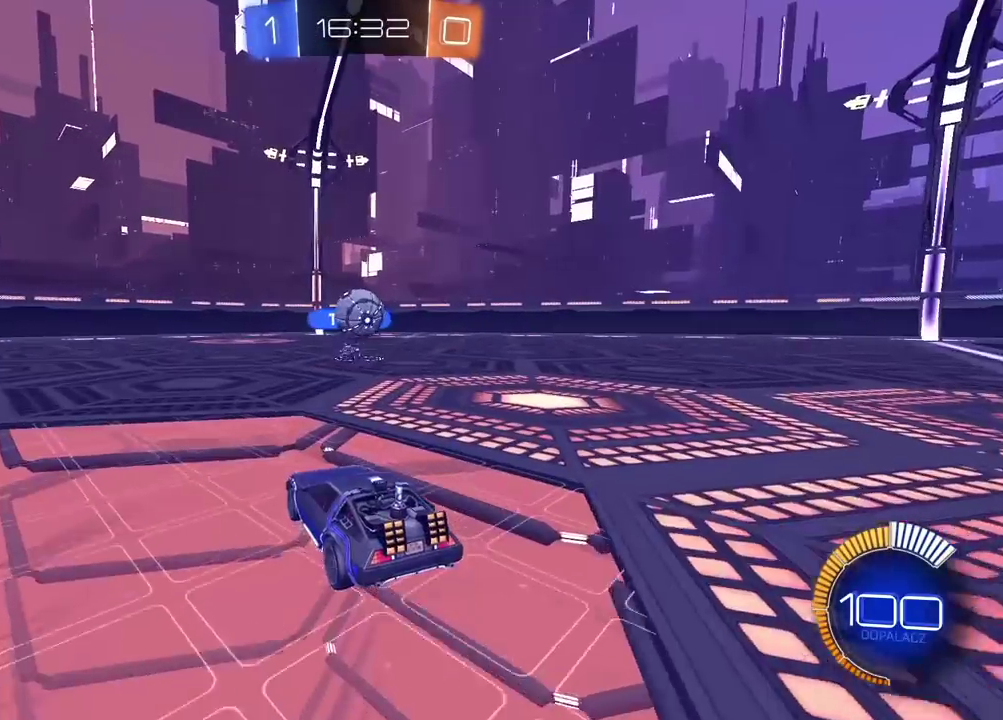
{"buttons": ["CROSS", "CIRCLE", "R2"], "left_stick": "center", "right_stick": "center", "events": [[117, "L2", "down"], [167, "L2", "up"], [300, "CROSS", "down"], [300, "left_stick", "down-right"], [417, "CIRCLE", "down"], [417, "R2", "down"], [450, "left_stick", "center"]]}
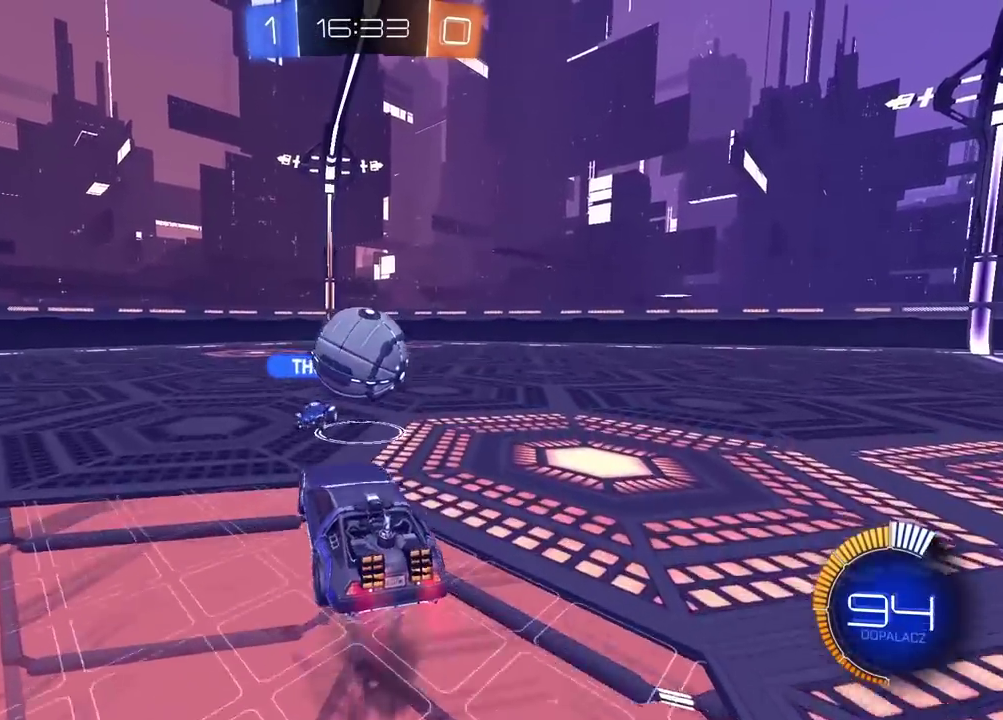
{"buttons": [], "left_stick": "center", "right_stick": "center", "events": [[17, "left_stick", "down-right"], [33, "left_stick", "up"], [50, "CIRCLE", "up"], [50, "CROSS", "up"], [133, "CROSS", "down"], [133, "L3", "down"], [167, "CIRCLE", "down"], [250, "CIRCLE", "up"], [283, "L3", "up"], [333, "CROSS", "up"], [383, "left_stick", "center"], [500, "R2", "up"]]}
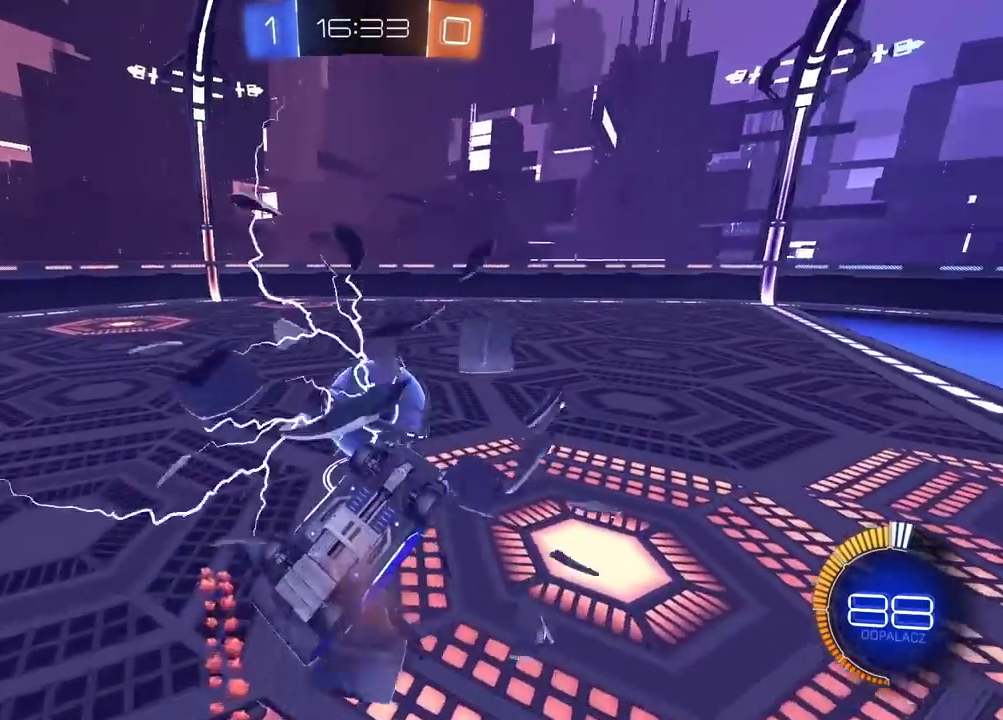
{"buttons": [], "left_stick": "center", "right_stick": "right", "events": [[483, "right_stick", "right"]]}